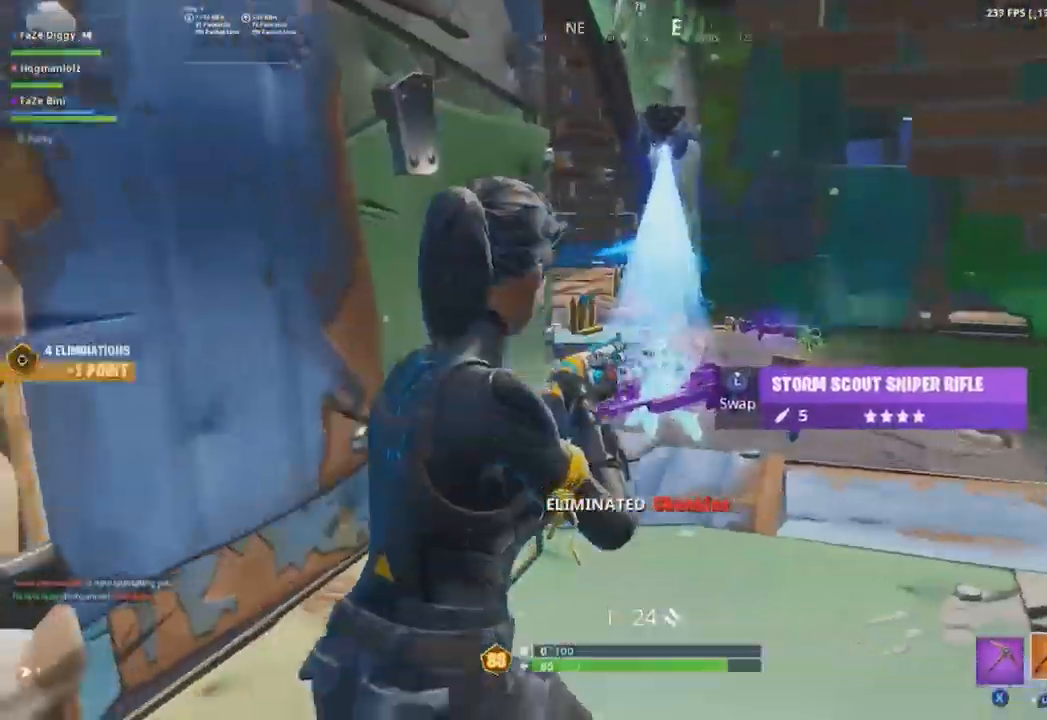
Gameplay with a controller (Xbox layout); each line is a JSON object with the inputs held at the frame after it. "events" lists button and stick changes between this image and that frame as [ms after this image, input, new state], when the widget could be followed in between.
{"buttons": [], "left_stick": "up", "right_stick": "down-right", "events": [[33, "right_stick", "center"], [117, "left_stick", "up"], [317, "right_stick", "down-right"], [417, "B", "down"], [484, "B", "up"]]}
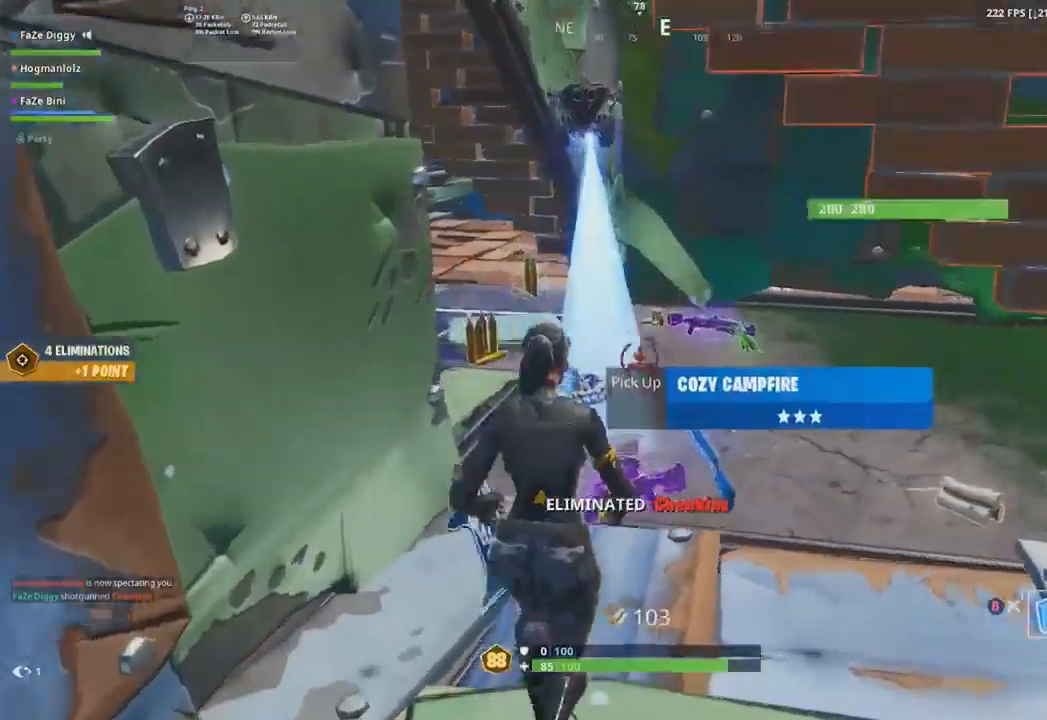
{"buttons": ["R2"], "left_stick": "up-left", "right_stick": "center", "events": [[101, "R1", "down"], [151, "right_stick", "center"], [167, "left_stick", "up-left"], [267, "right_stick", "up-right"], [317, "R1", "up"], [384, "R2", "down"], [484, "right_stick", "center"]]}
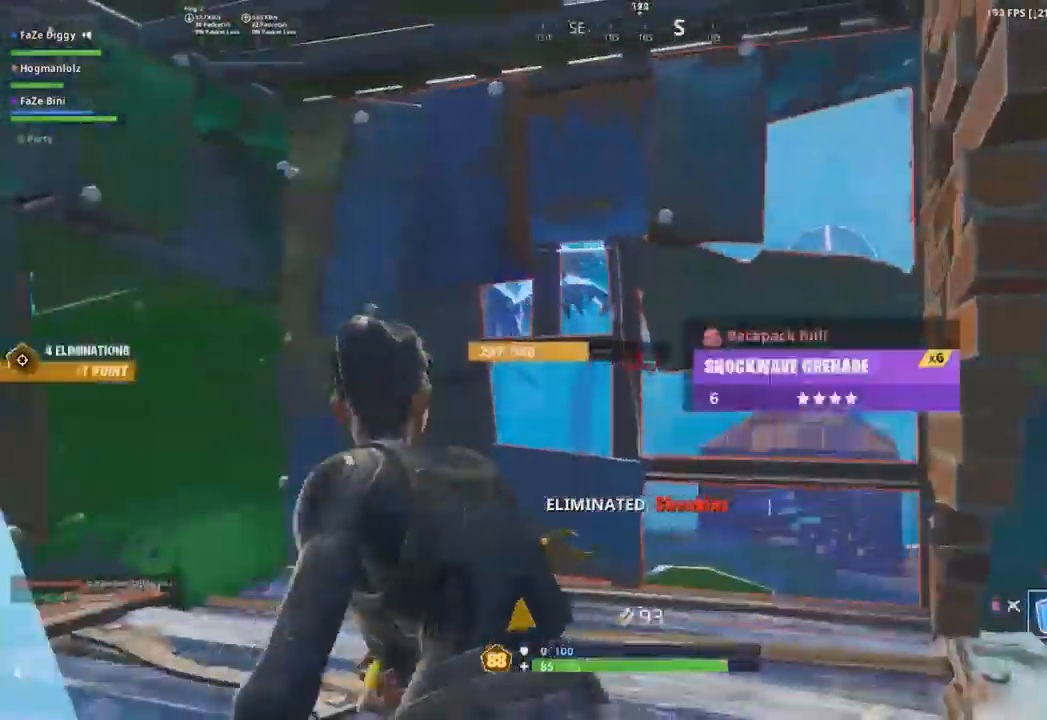
{"buttons": [], "left_stick": "up", "right_stick": "down-right", "events": [[217, "B", "down"], [300, "B", "up"], [367, "R2", "up"], [450, "right_stick", "down-right"], [484, "left_stick", "up"]]}
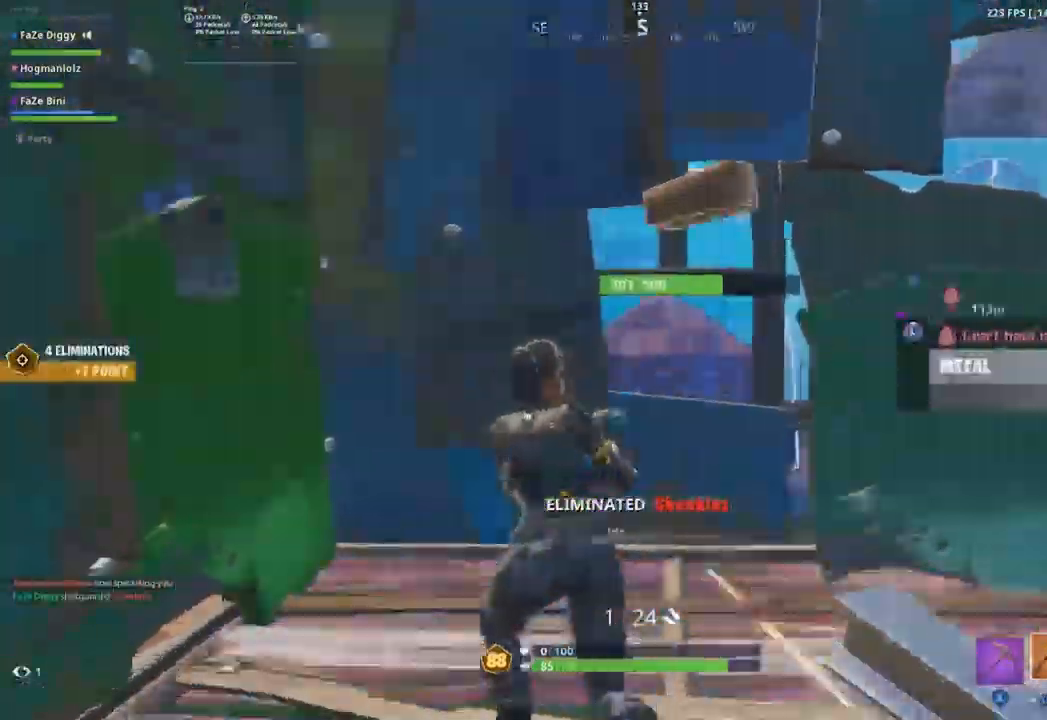
{"buttons": ["A", "R2"], "left_stick": "up-right", "right_stick": "center", "events": [[84, "right_stick", "right"], [317, "B", "down"], [367, "B", "up"], [384, "right_stick", "center"], [418, "left_stick", "up-right"], [451, "R2", "down"], [468, "A", "down"]]}
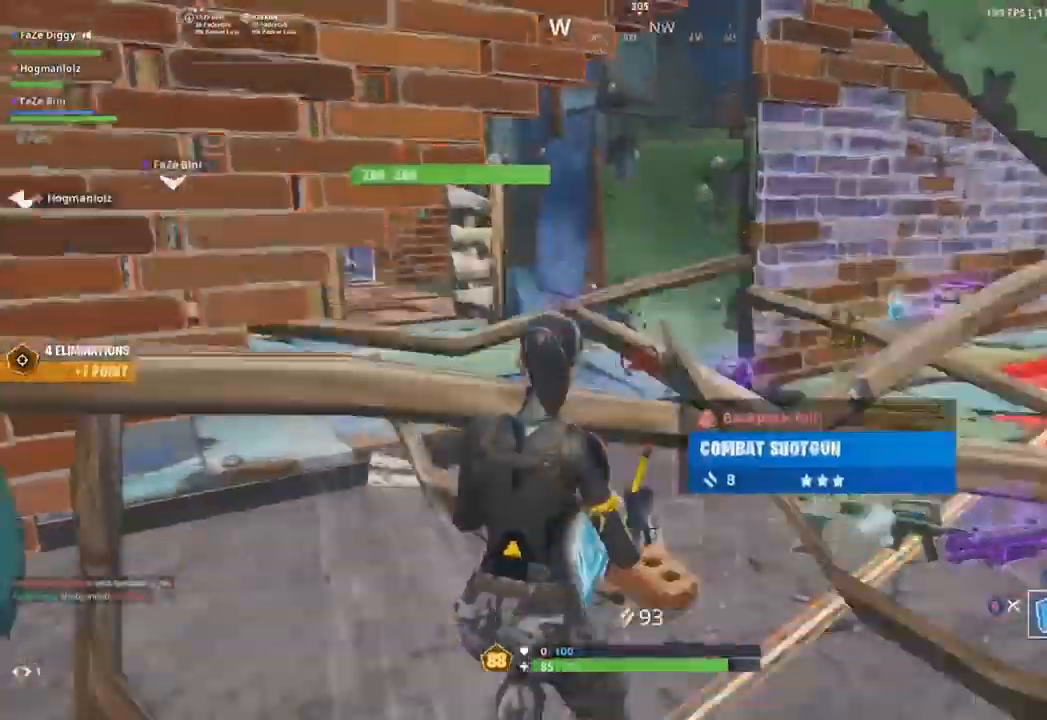
{"buttons": [], "left_stick": "up-right", "right_stick": "center", "events": [[50, "A", "up"], [50, "right_stick", "down-left"], [183, "right_stick", "down-right"], [200, "R1", "down"], [217, "L1", "down"], [267, "right_stick", "center"], [284, "R2", "up"], [300, "R1", "up"], [300, "left_stick", "up"], [317, "L1", "up"], [350, "R1", "down"], [367, "L1", "down"], [400, "right_stick", "up-left"], [484, "L1", "up"], [484, "R1", "up"], [484, "left_stick", "up-right"], [484, "right_stick", "center"]]}
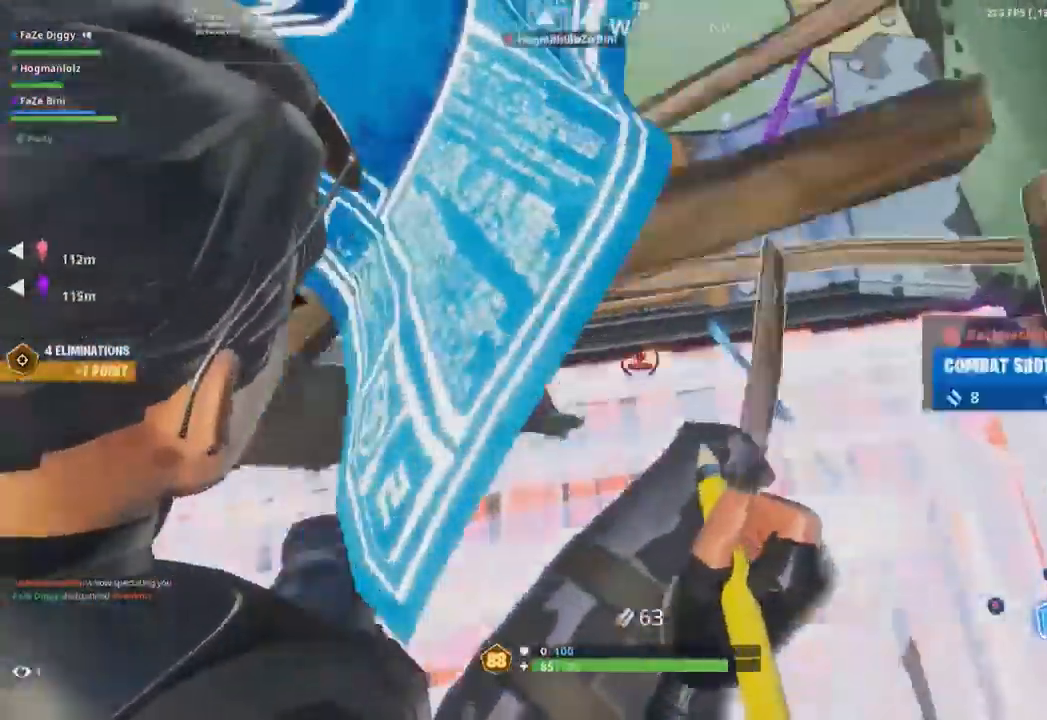
{"buttons": ["B"], "left_stick": "up-left", "right_stick": "right", "events": [[17, "L1", "down"], [17, "R1", "down"], [101, "L1", "up"], [117, "R1", "up"], [151, "L1", "down"], [201, "R1", "down"], [217, "right_stick", "up"], [267, "L1", "up"], [301, "R1", "up"], [317, "L1", "down"], [367, "right_stick", "center"], [401, "L1", "up"], [451, "left_stick", "up-left"], [468, "B", "down"], [501, "right_stick", "right"]]}
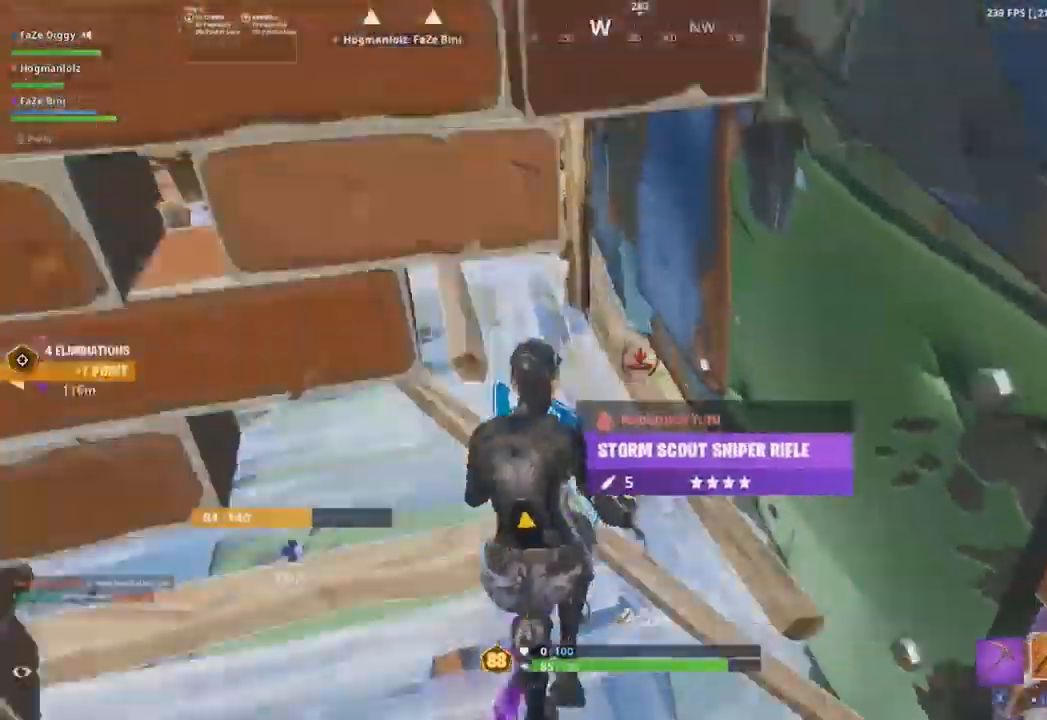
{"buttons": [], "left_stick": "down-left", "right_stick": "center", "events": [[50, "B", "up"], [67, "left_stick", "left"], [183, "R1", "down"], [217, "left_stick", "up"], [284, "R1", "up"], [284, "left_stick", "right"], [400, "R1", "down"], [400, "right_stick", "center"], [434, "left_stick", "down-left"], [500, "R1", "up"]]}
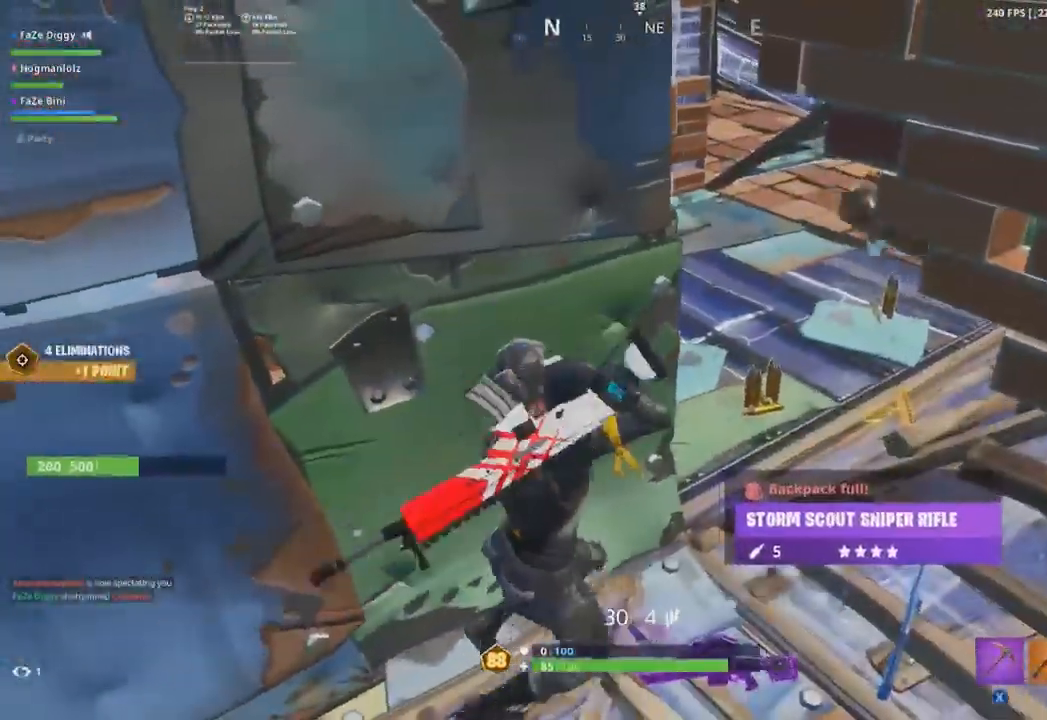
{"buttons": ["R1"], "left_stick": "down-right", "right_stick": "center", "events": [[67, "right_stick", "right"], [167, "left_stick", "down"], [201, "right_stick", "center"], [251, "R1", "down"], [334, "right_stick", "right"], [367, "R1", "up"], [434, "left_stick", "down-right"], [451, "right_stick", "center"], [468, "R1", "down"]]}
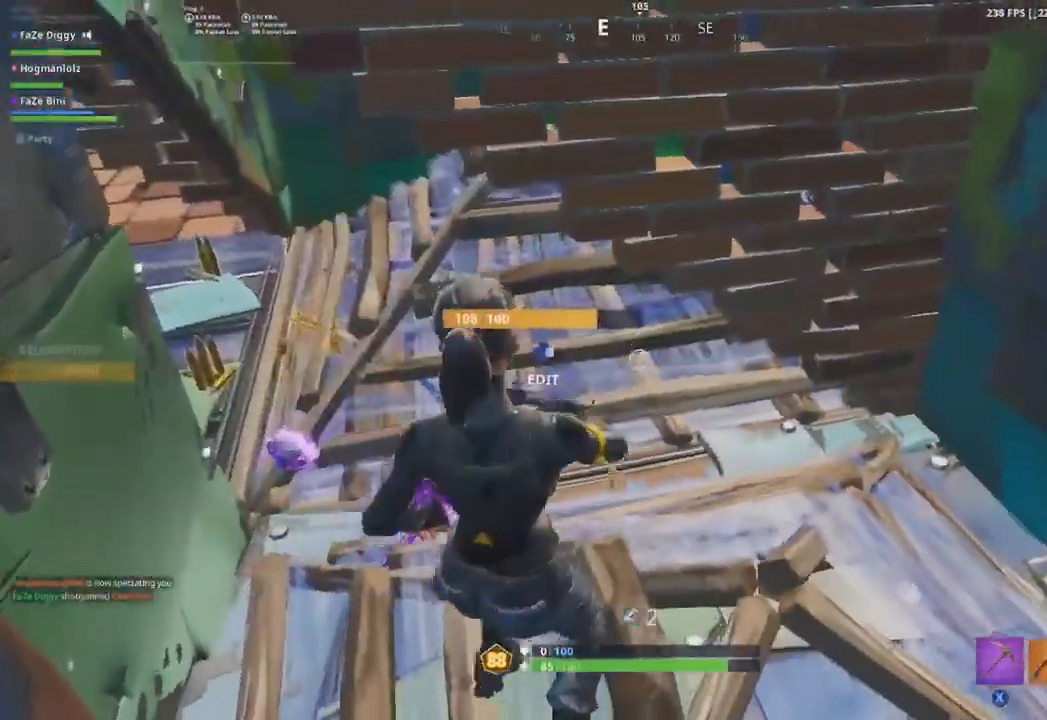
{"buttons": [], "left_stick": "up", "right_stick": "left", "events": [[50, "R1", "up"], [300, "left_stick", "right"], [334, "L1", "down"], [417, "L1", "up"], [417, "right_stick", "left"], [500, "left_stick", "up"]]}
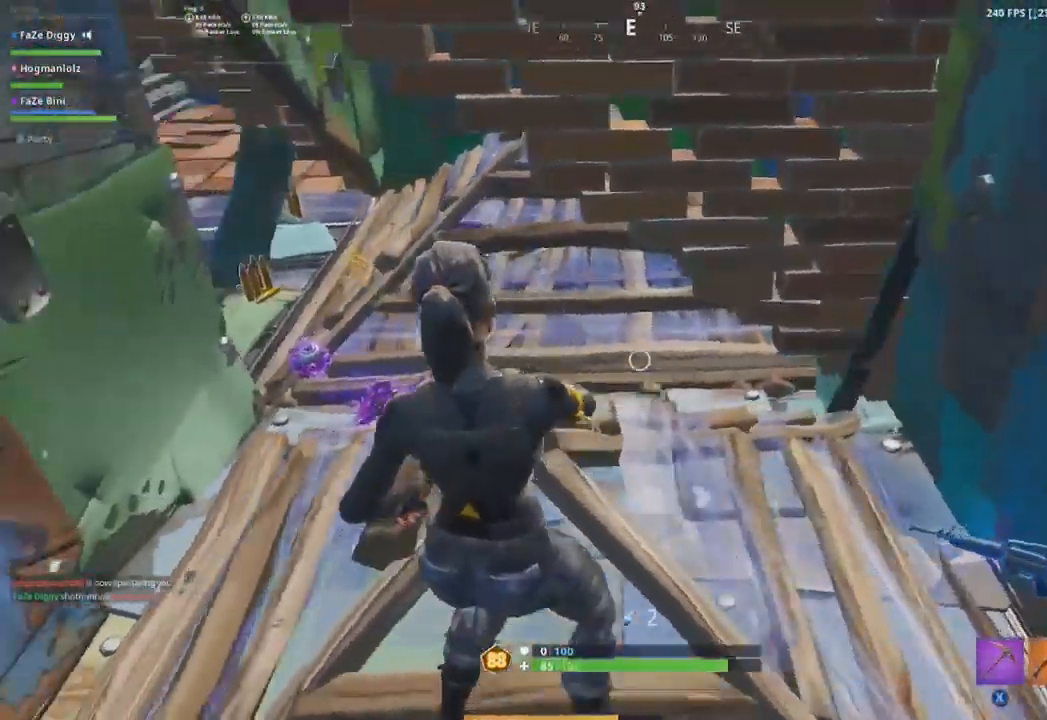
{"buttons": [], "left_stick": "center", "right_stick": "left", "events": [[17, "R2", "down"], [117, "R2", "up"], [134, "left_stick", "center"], [201, "R2", "down"], [301, "R2", "up"], [367, "R2", "down"], [484, "R2", "up"]]}
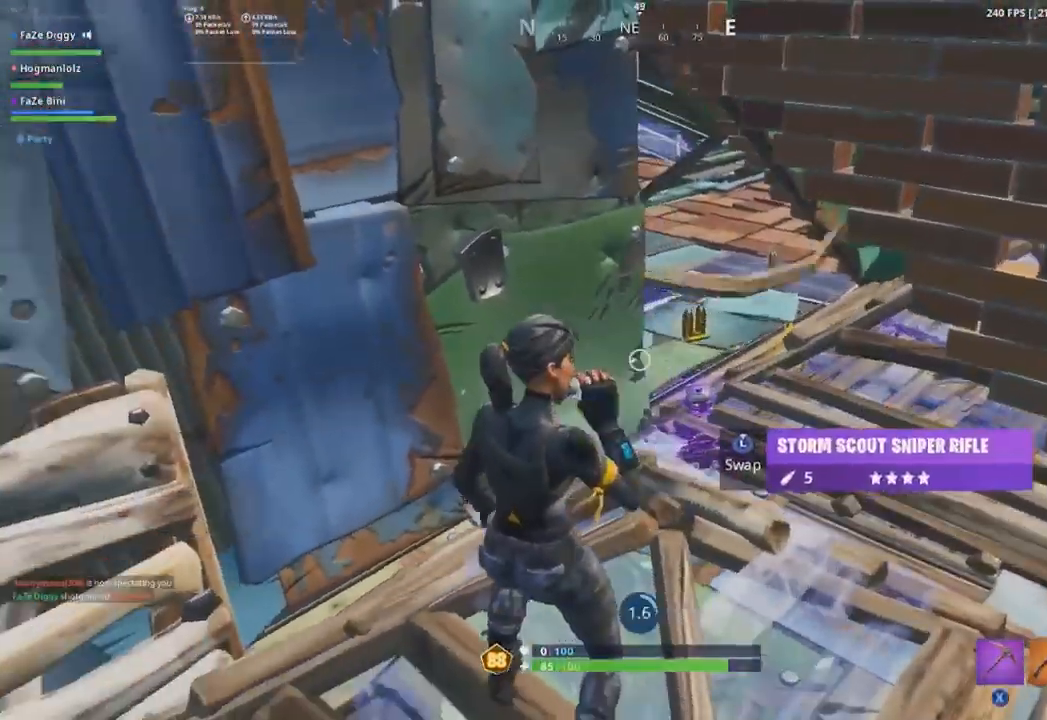
{"buttons": [], "left_stick": "up-right", "right_stick": "down-right"}
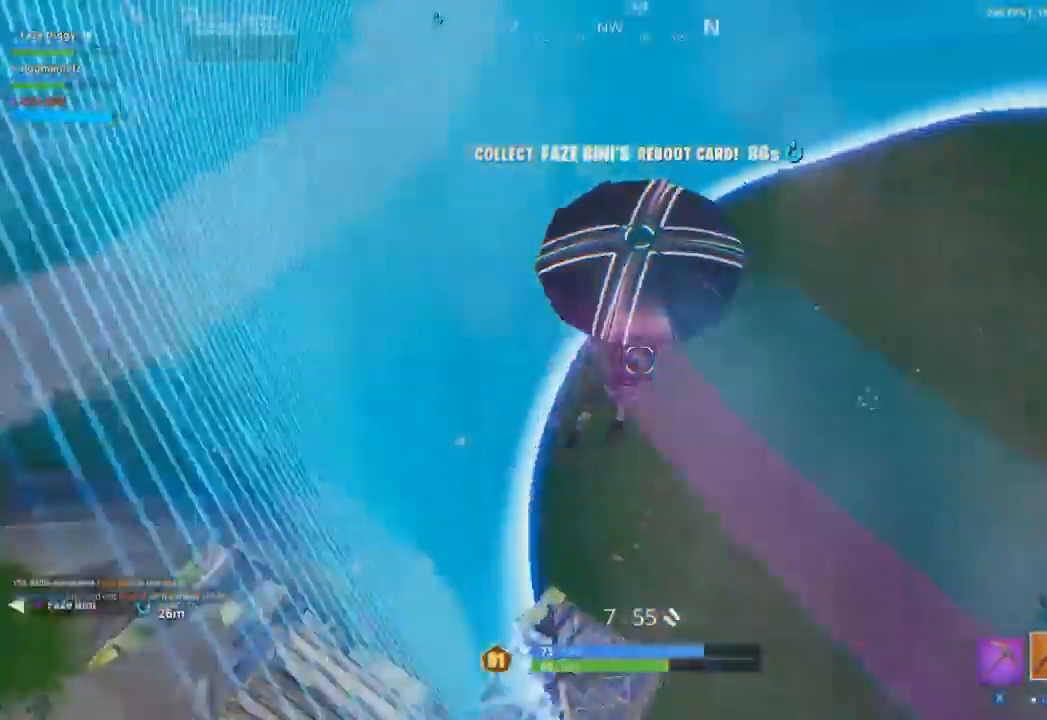
{"buttons": ["A"], "left_stick": "up", "right_stick": "center"}
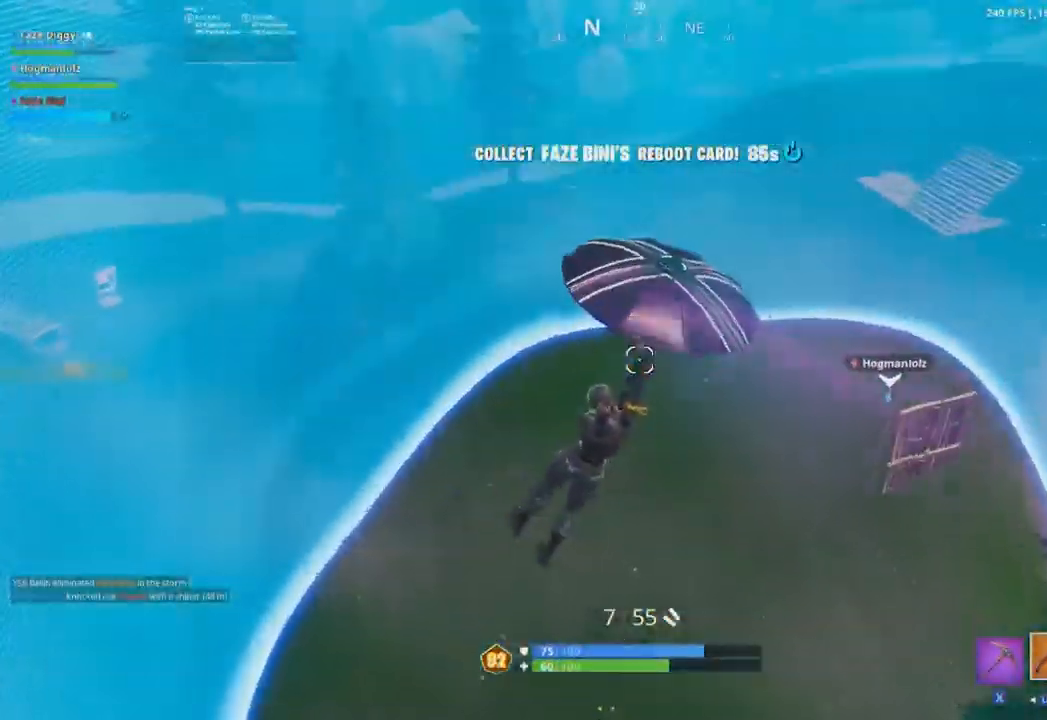
{"buttons": [], "left_stick": "up-left", "right_stick": "center", "events": [[133, "right_stick", "up-right"], [200, "left_stick", "up-left"], [300, "right_stick", "center"], [384, "A", "up"]]}
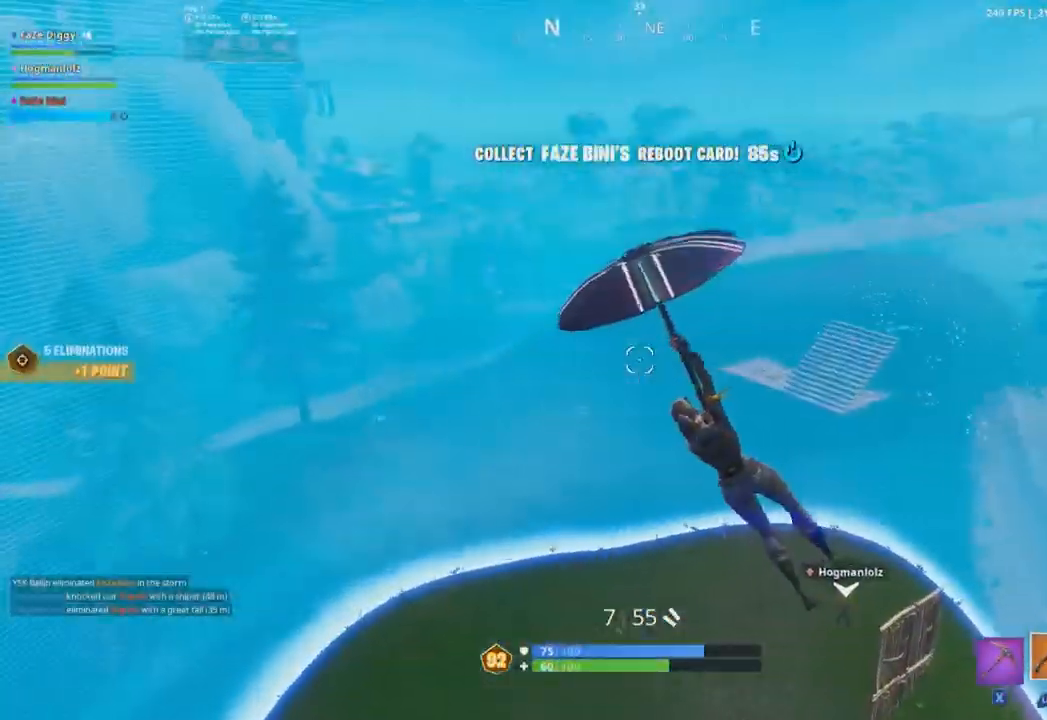
{"buttons": [], "left_stick": "up", "right_stick": "down-right", "events": [[50, "right_stick", "right"], [151, "right_stick", "center"], [267, "left_stick", "up"], [317, "right_stick", "down-right"]]}
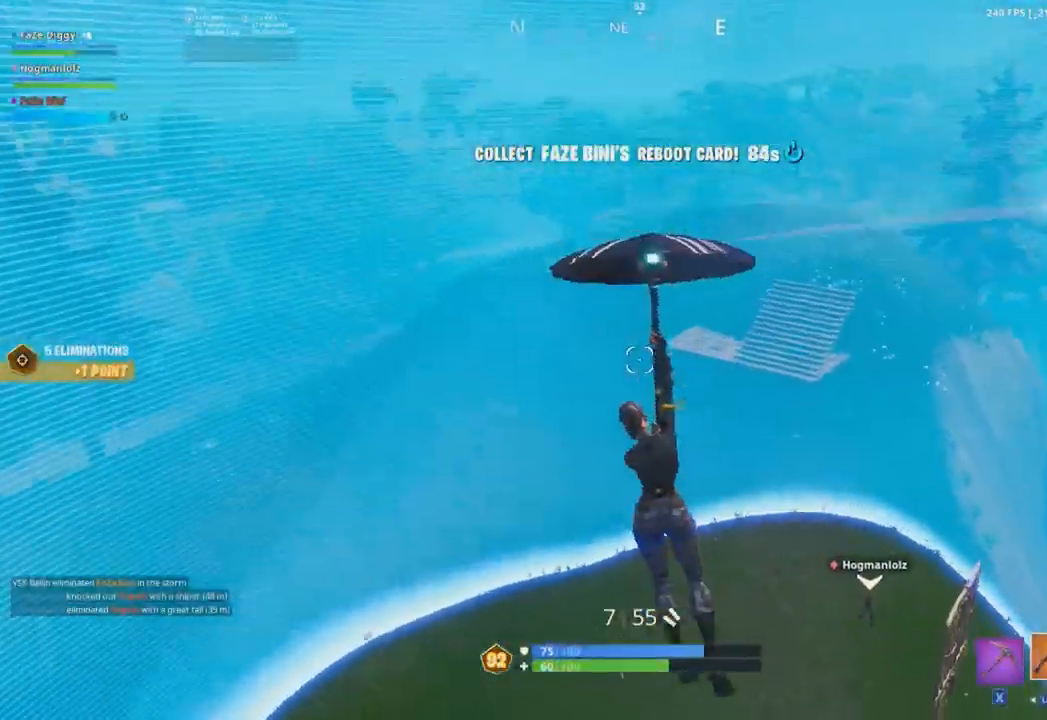
{"buttons": [], "left_stick": "up-right", "right_stick": "center", "events": [[17, "left_stick", "up-left"], [284, "right_stick", "center"], [450, "left_stick", "up-right"]]}